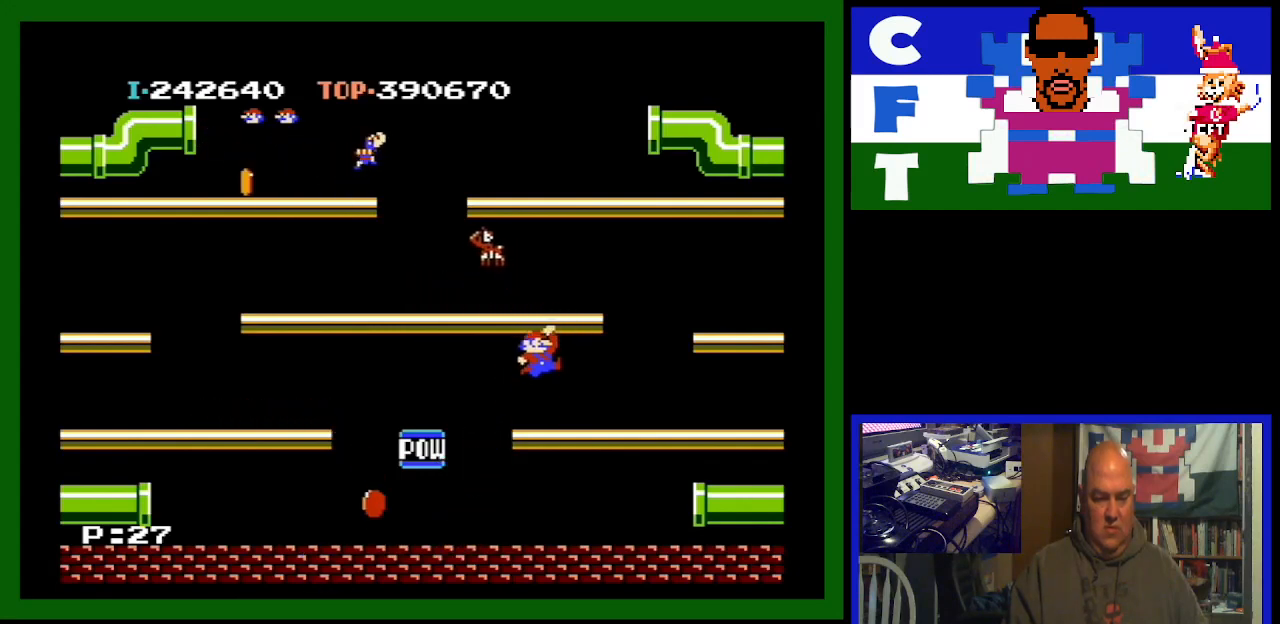
Gameplay with a controller (Nintendo layout); each line is a JSON object with the inputs held at the frame after it. "events" lists button and stick changes between this image and that frame as [ms after this image, input, new state], when the widget could be followed in between. Not read: L3 R3.
{"buttons": [], "events": []}
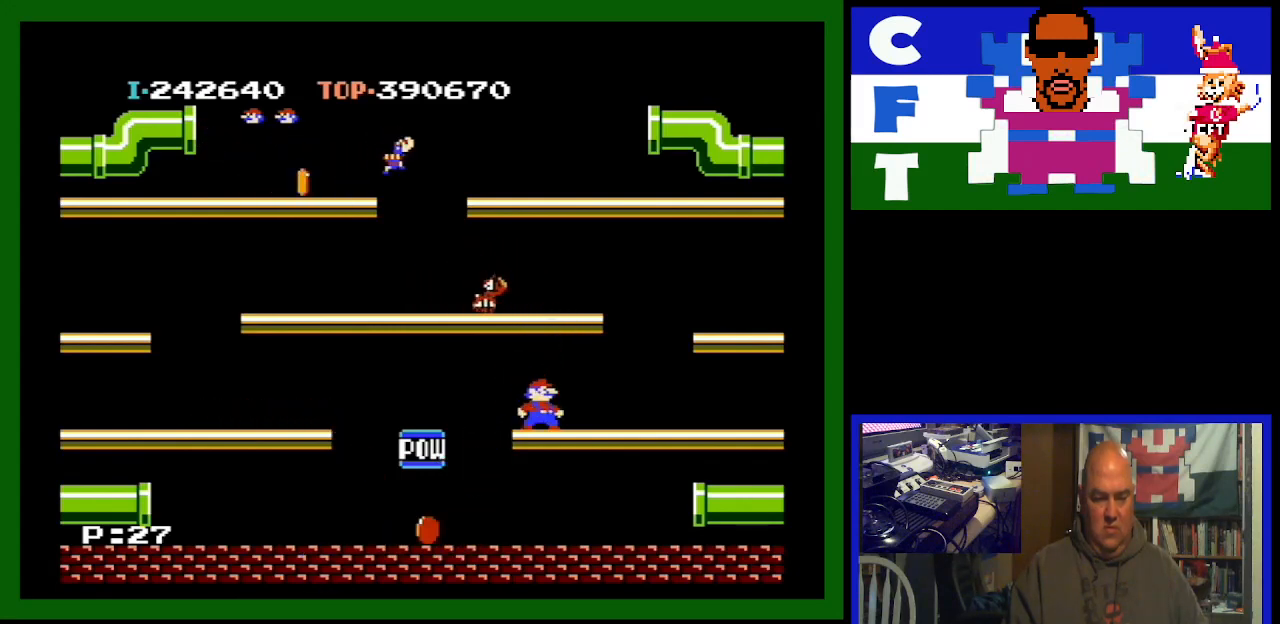
{"buttons": ["A"], "events": [[433, "A", "down"]]}
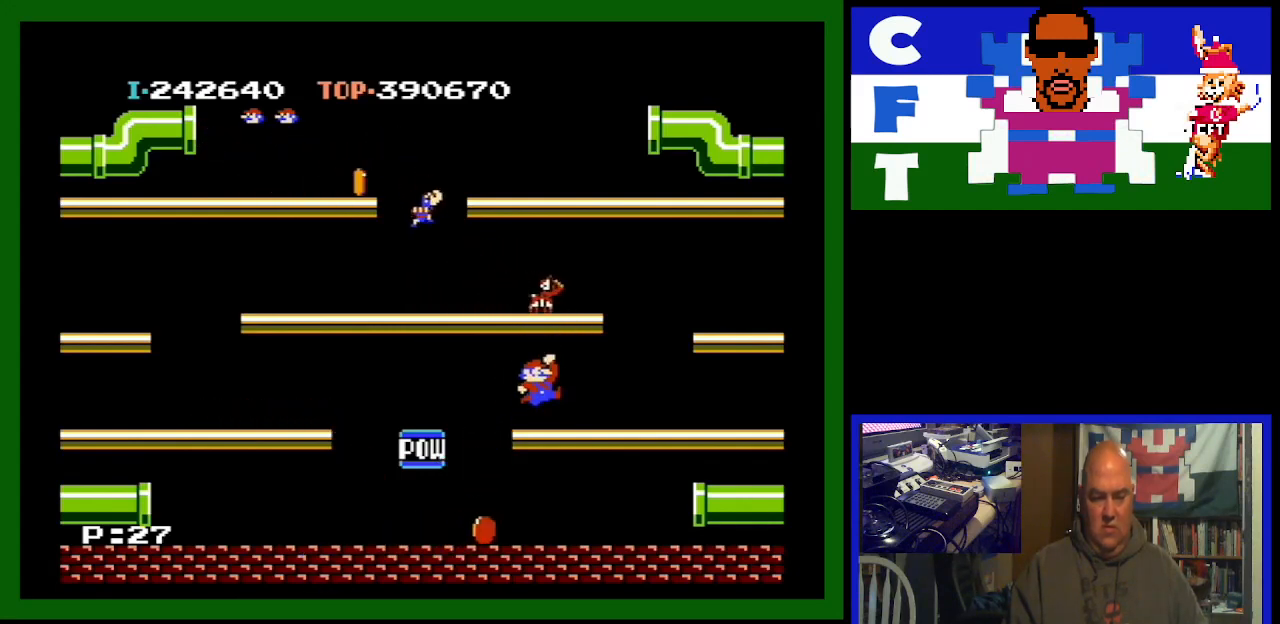
{"buttons": ["DPAD_RIGHT"], "events": [[67, "DPAD_RIGHT", "down"], [100, "A", "up"]]}
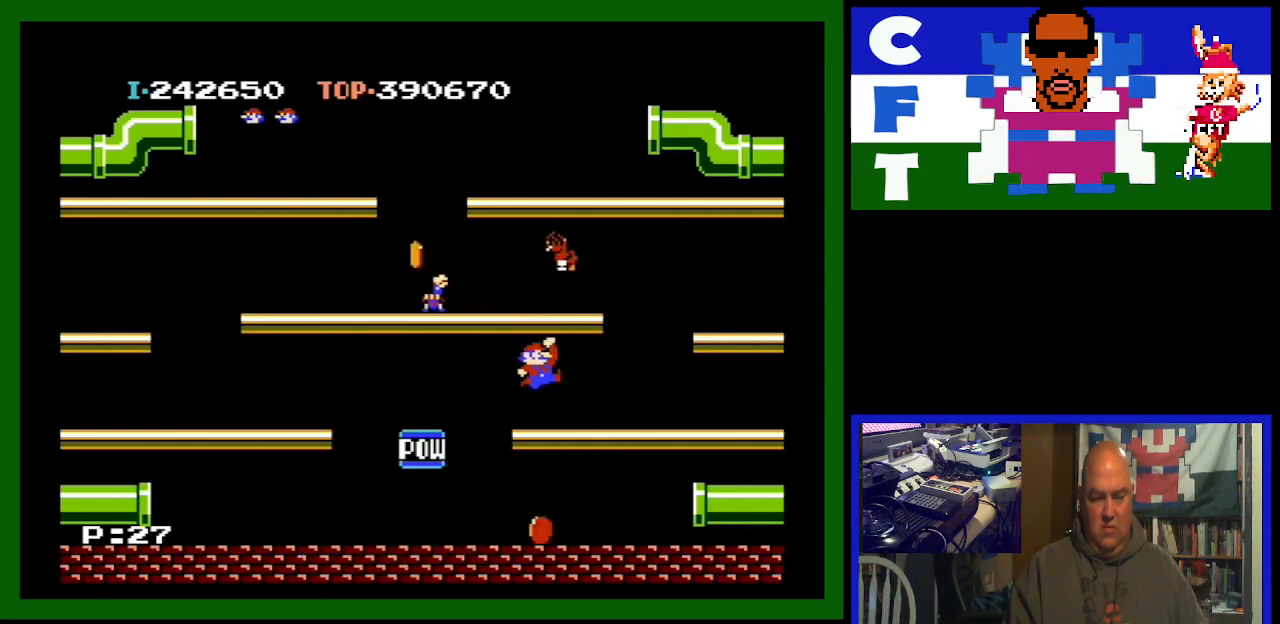
{"buttons": ["DPAD_RIGHT"], "events": []}
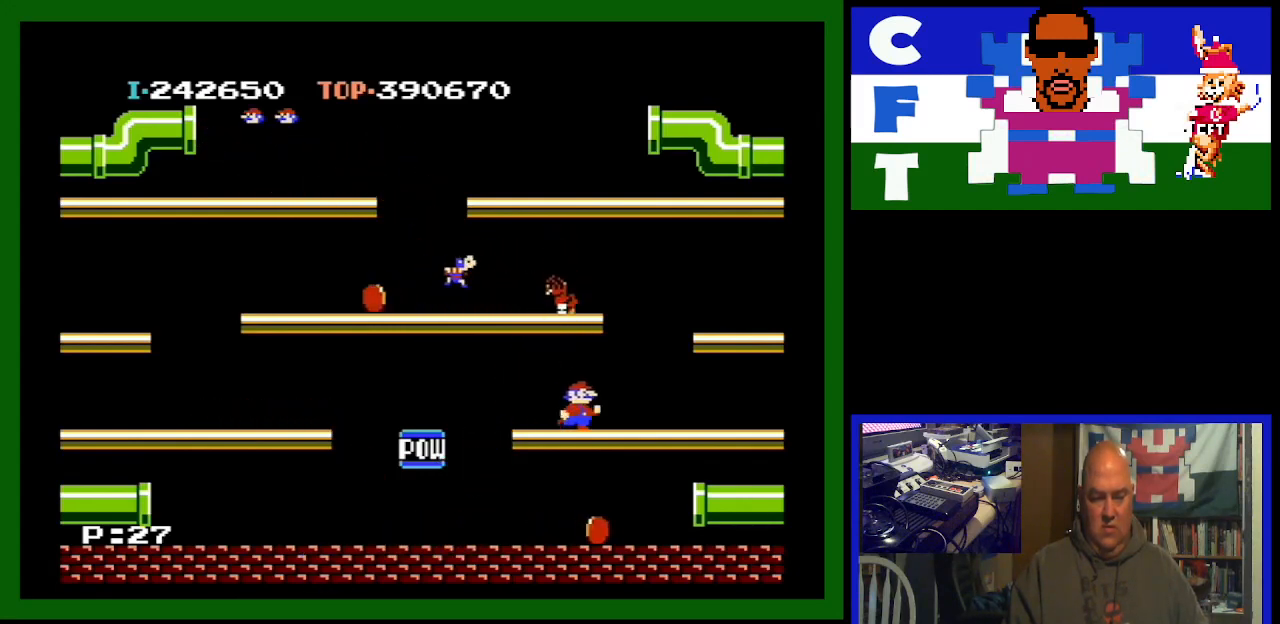
{"buttons": [], "events": [[433, "DPAD_RIGHT", "up"]]}
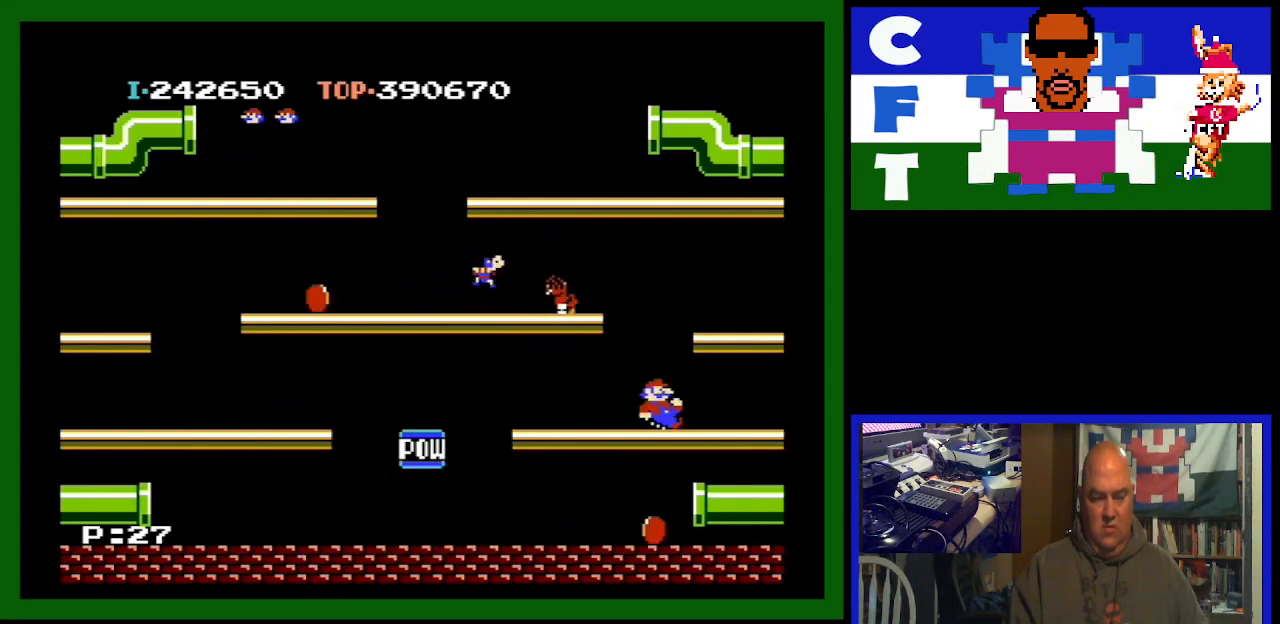
{"buttons": [], "events": [[367, "DPAD_RIGHT", "down"], [500, "DPAD_RIGHT", "up"]]}
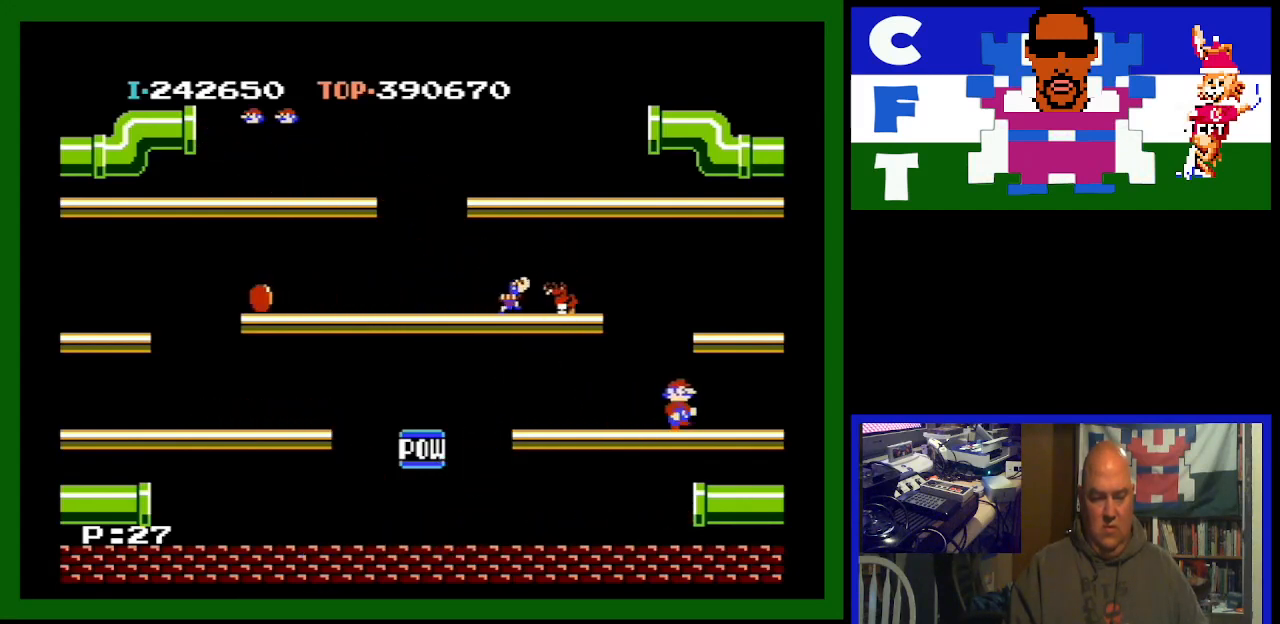
{"buttons": ["DPAD_LEFT"], "events": [[400, "DPAD_LEFT", "down"]]}
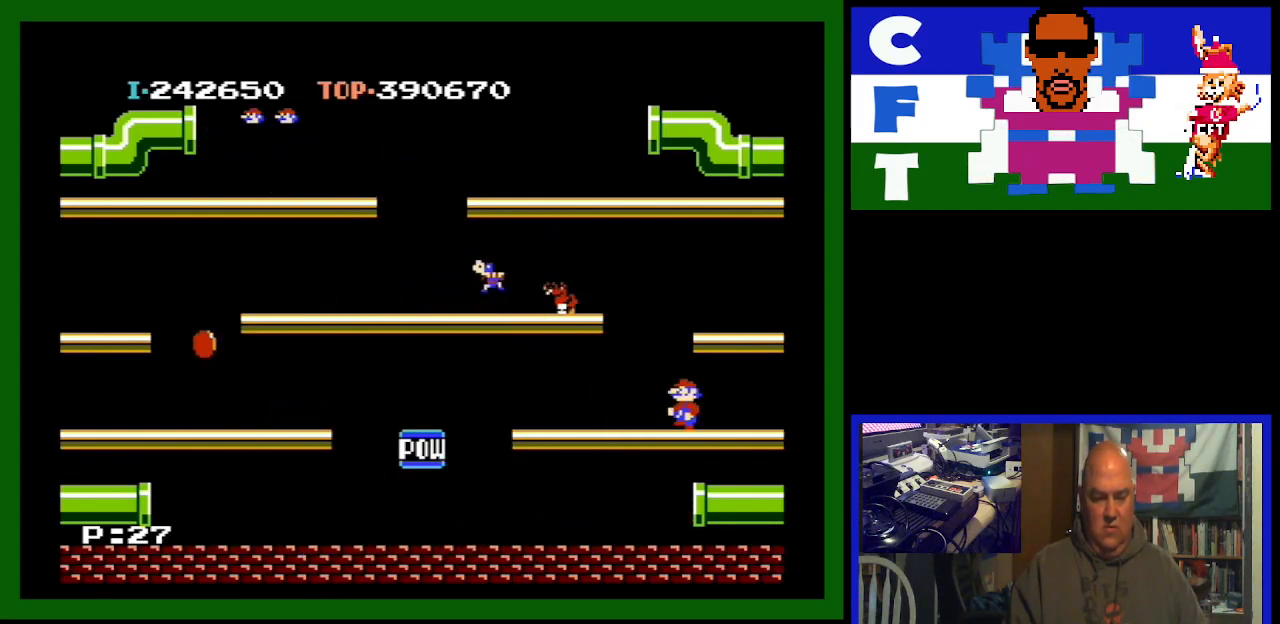
{"buttons": [], "events": [[133, "A", "down"], [300, "A", "up"], [333, "DPAD_LEFT", "up"]]}
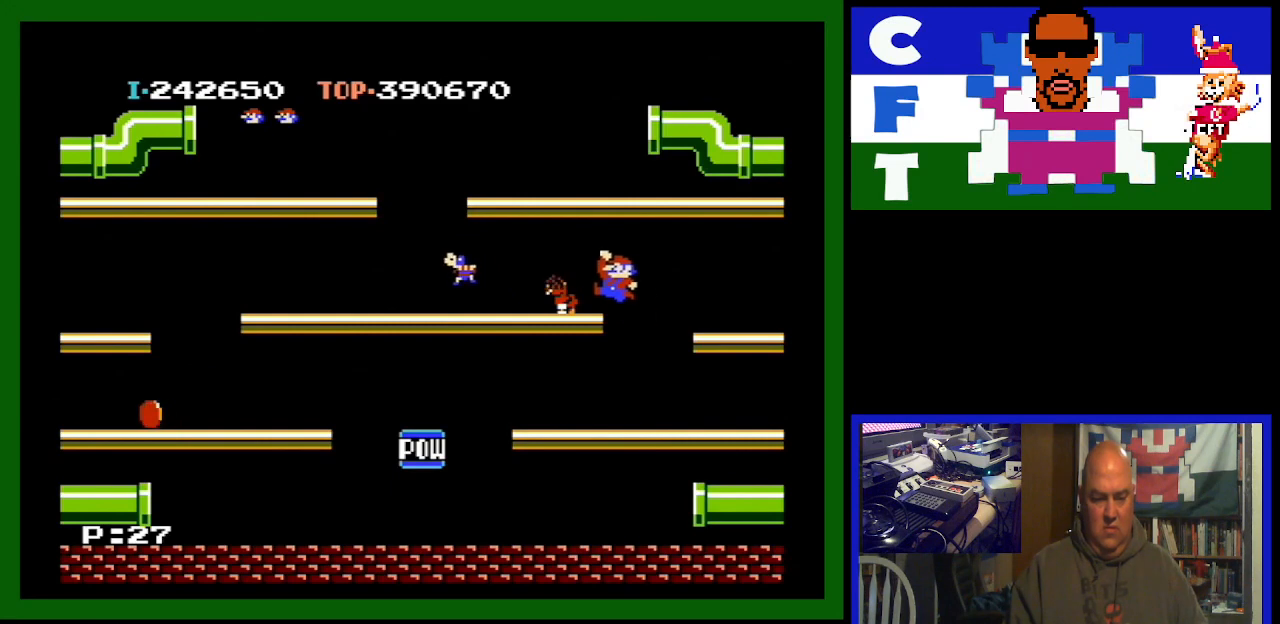
{"buttons": ["DPAD_RIGHT"], "events": [[67, "DPAD_RIGHT", "down"]]}
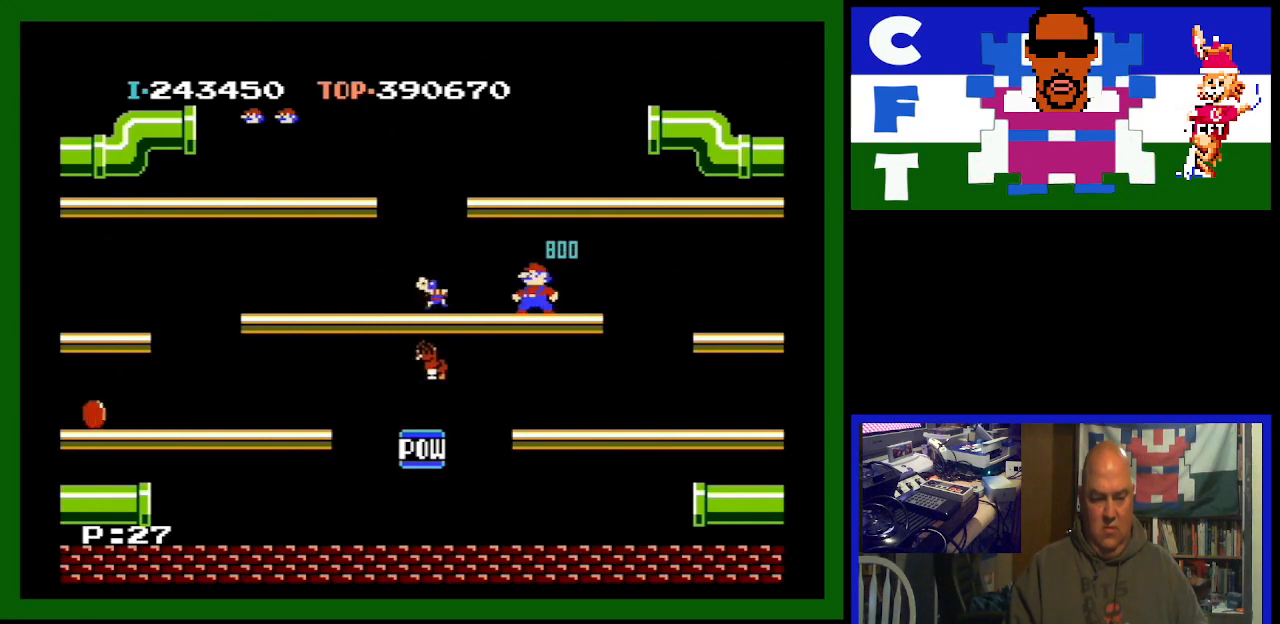
{"buttons": [], "events": [[467, "DPAD_RIGHT", "up"]]}
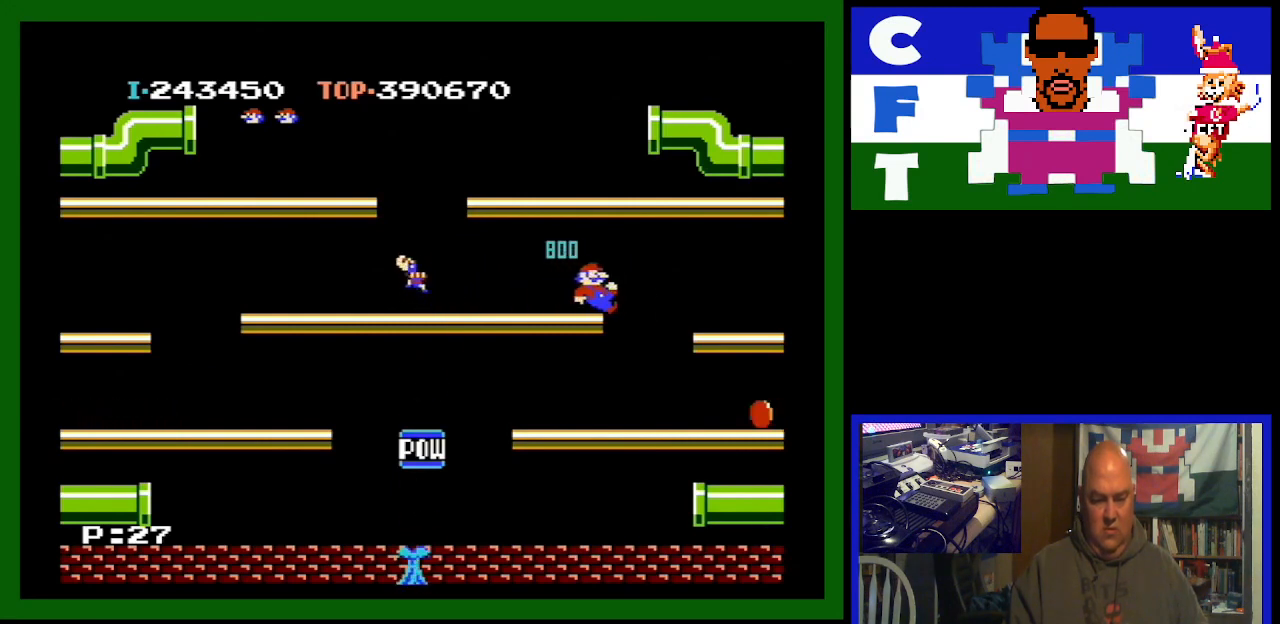
{"buttons": ["DPAD_LEFT"], "events": [[433, "DPAD_LEFT", "down"]]}
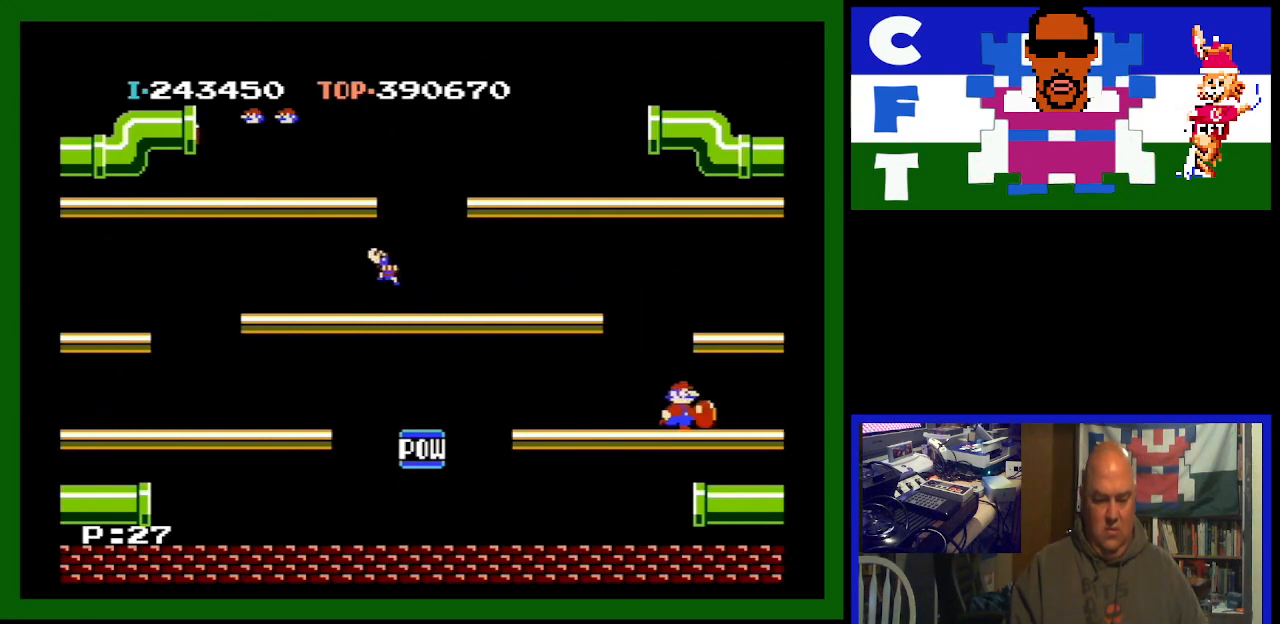
{"buttons": ["DPAD_LEFT"], "events": []}
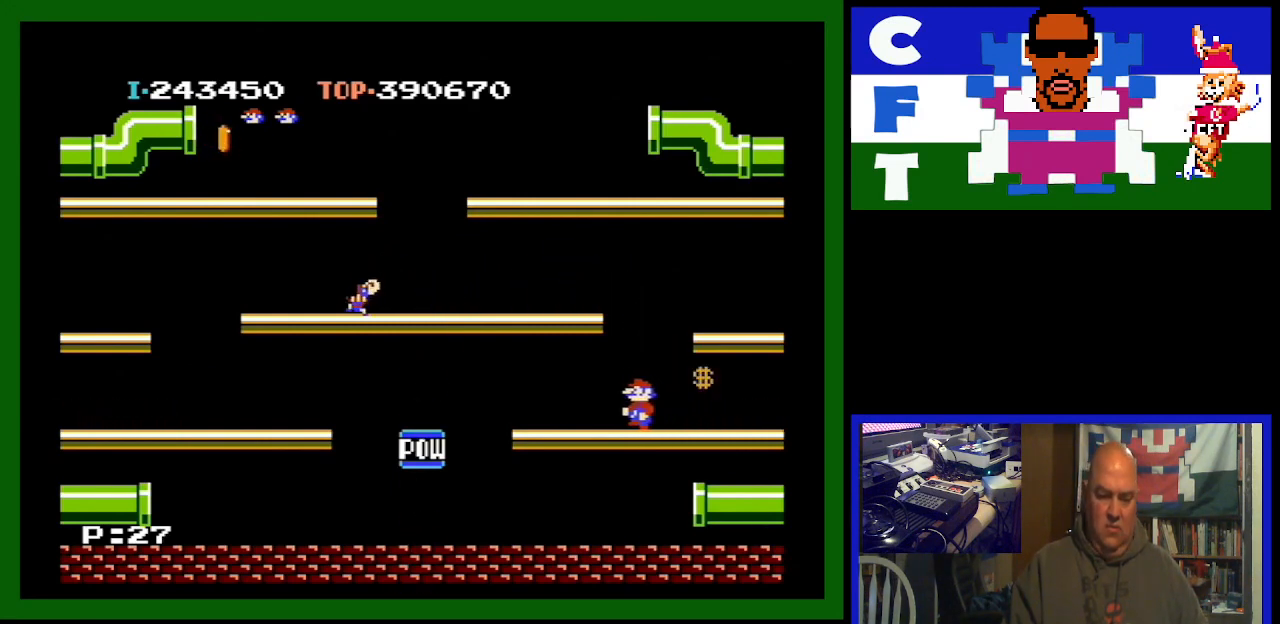
{"buttons": [], "events": [[500, "DPAD_LEFT", "up"]]}
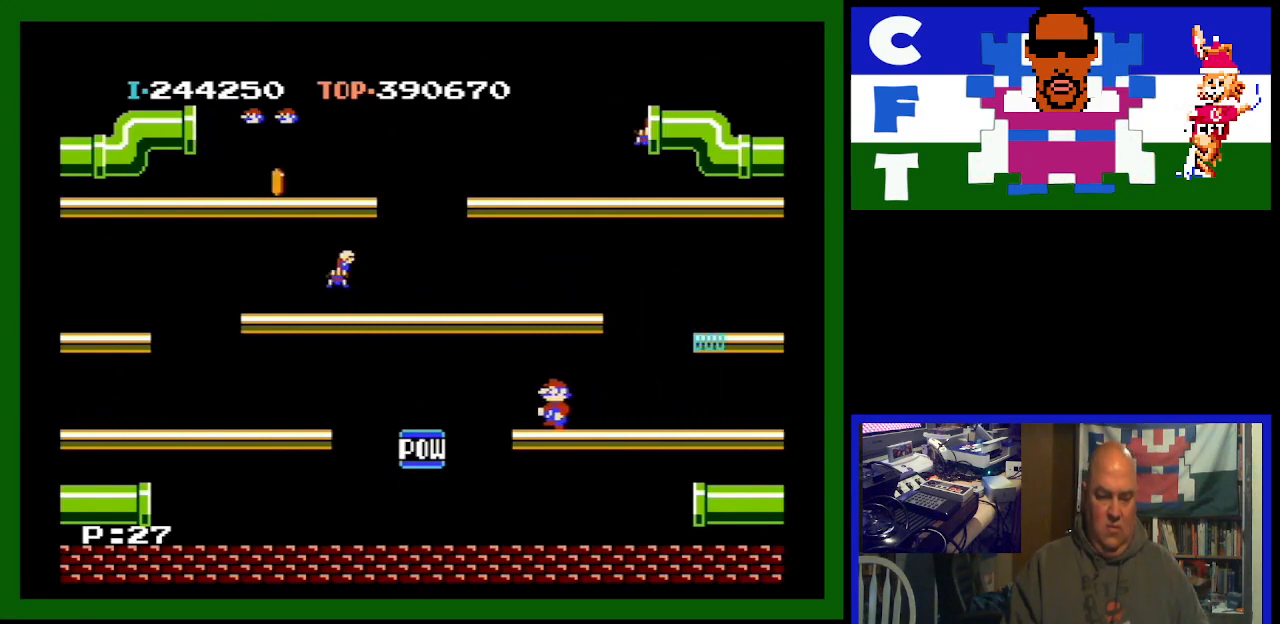
{"buttons": [], "events": []}
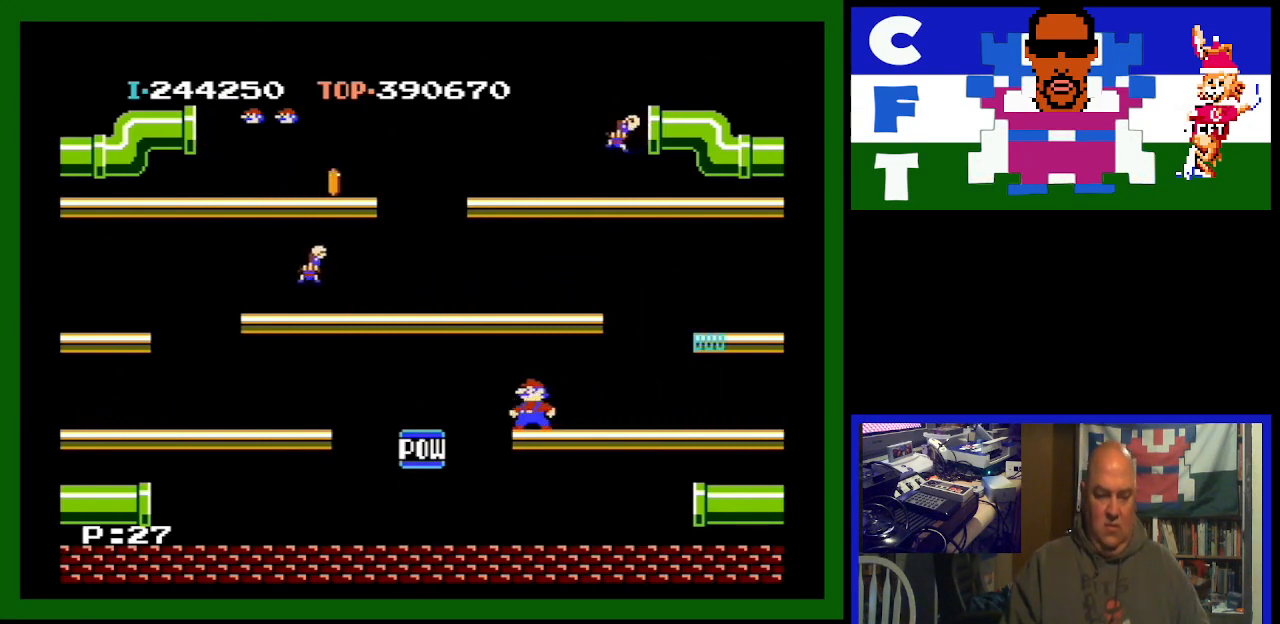
{"buttons": [], "events": []}
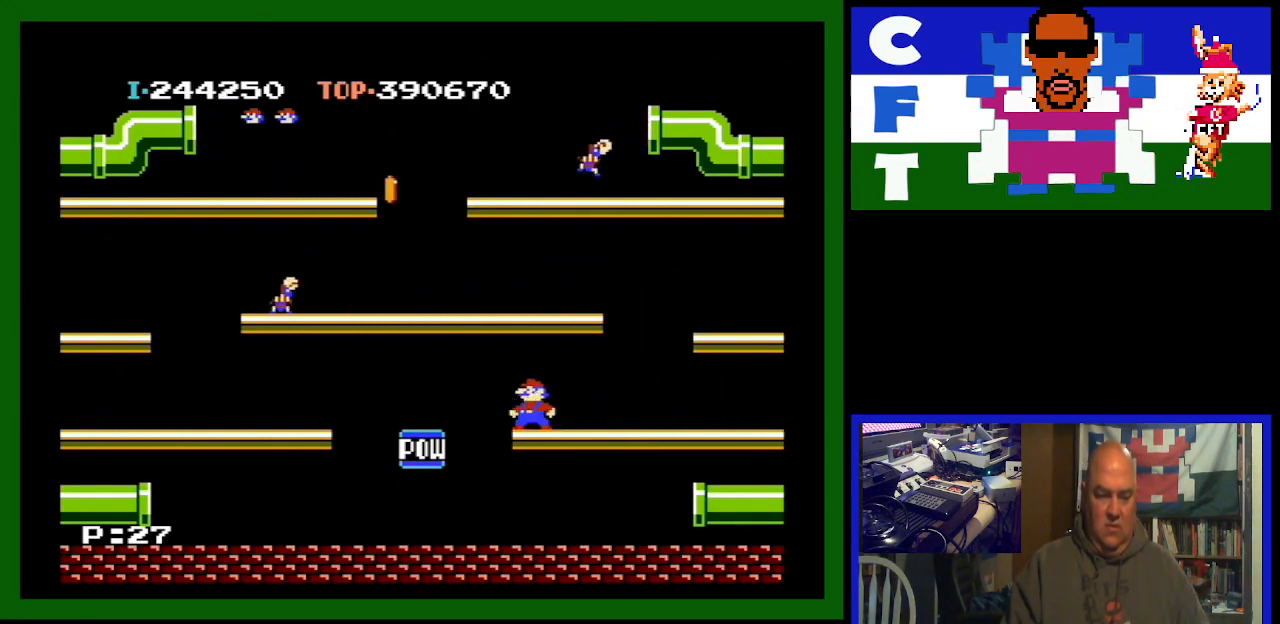
{"buttons": [], "events": []}
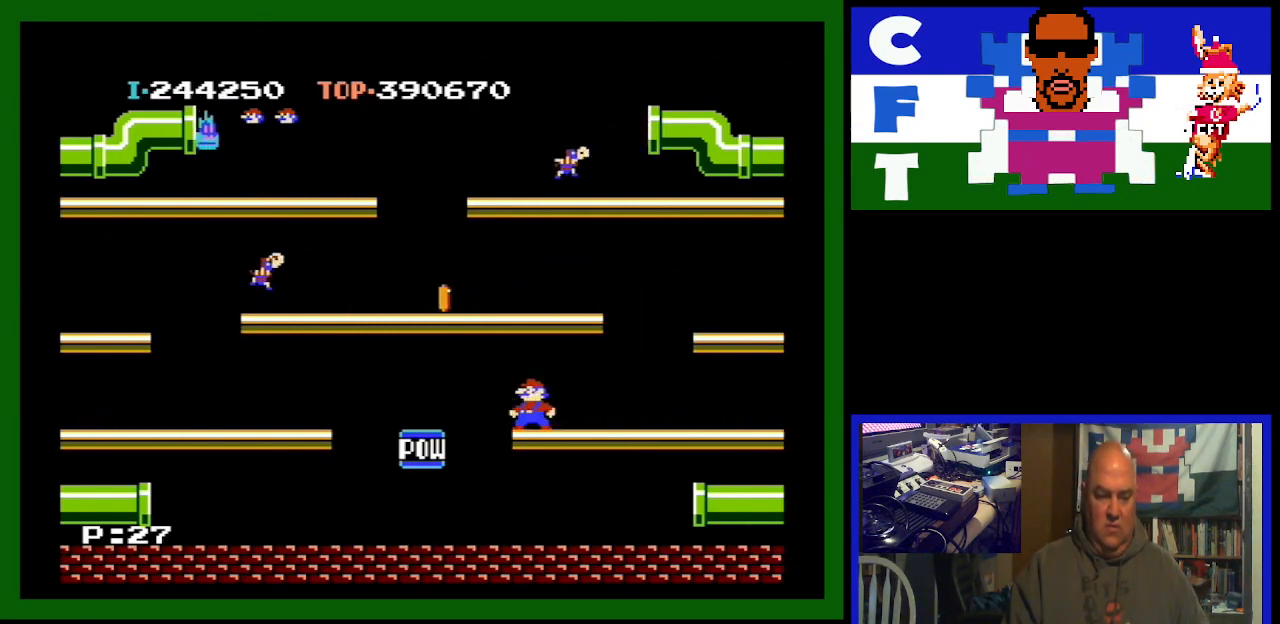
{"buttons": ["A"], "events": [[433, "A", "down"]]}
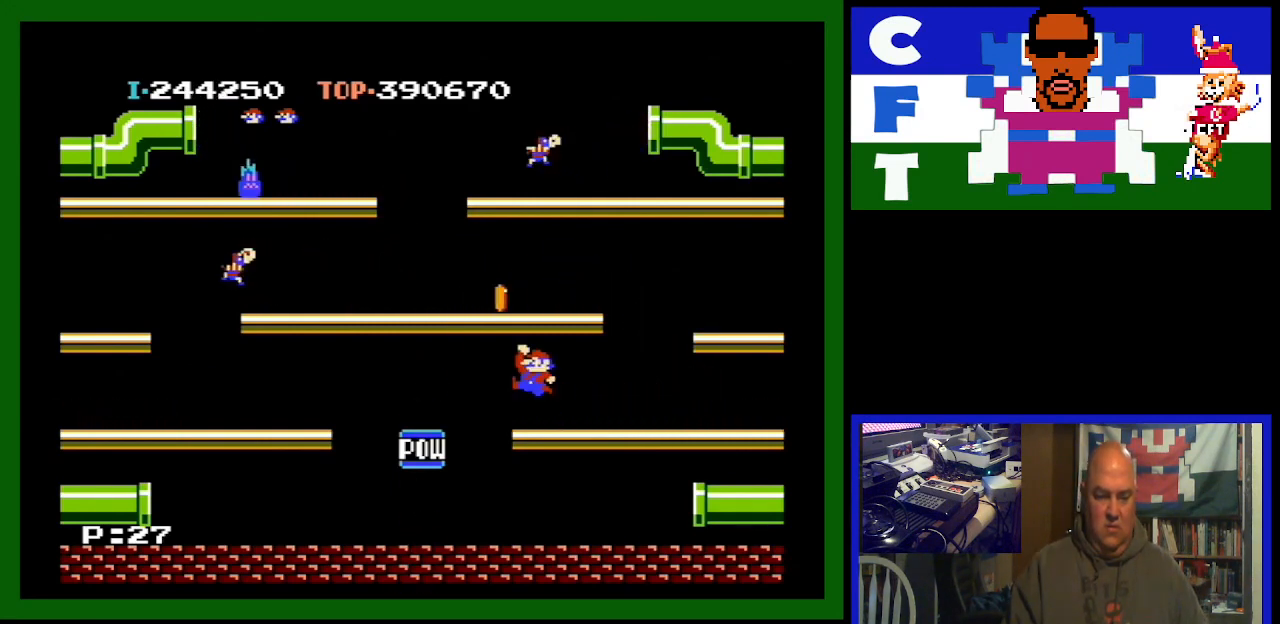
{"buttons": [], "events": [[67, "A", "up"]]}
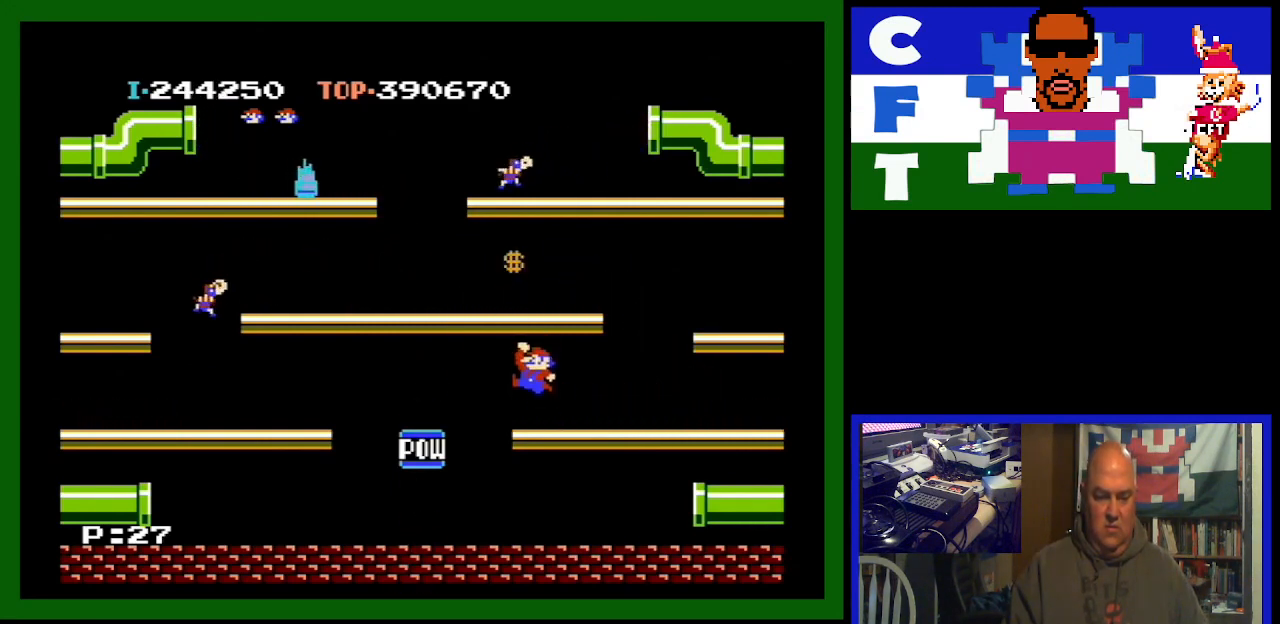
{"buttons": [], "events": []}
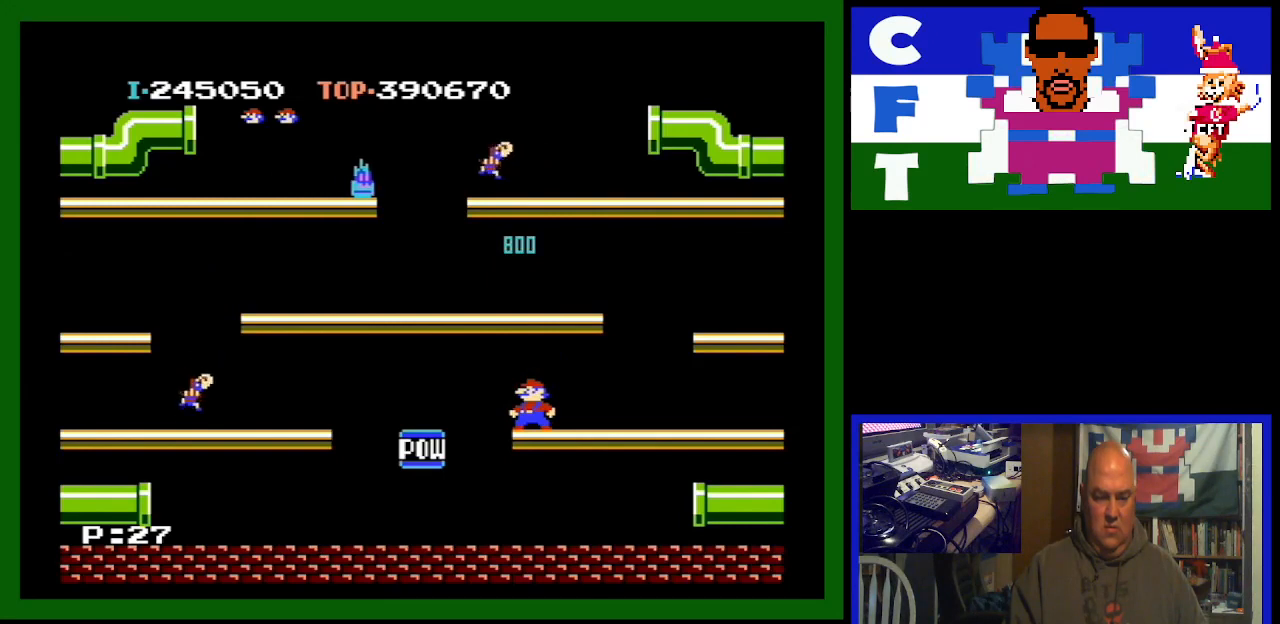
{"buttons": [], "events": []}
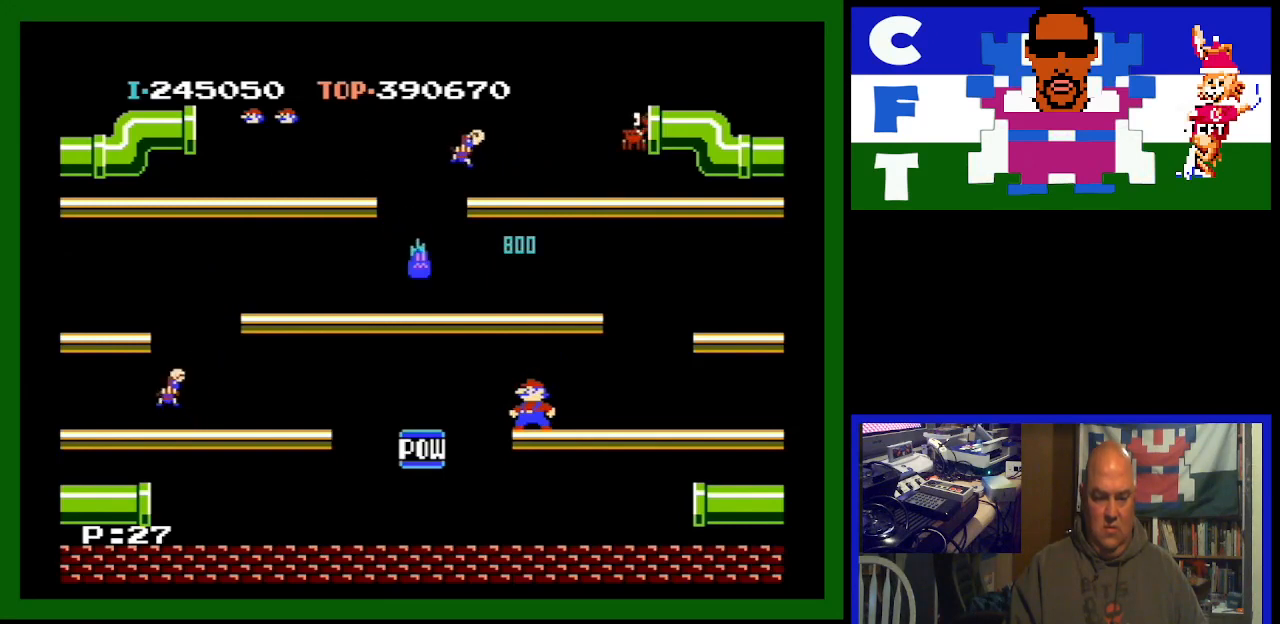
{"buttons": [], "events": []}
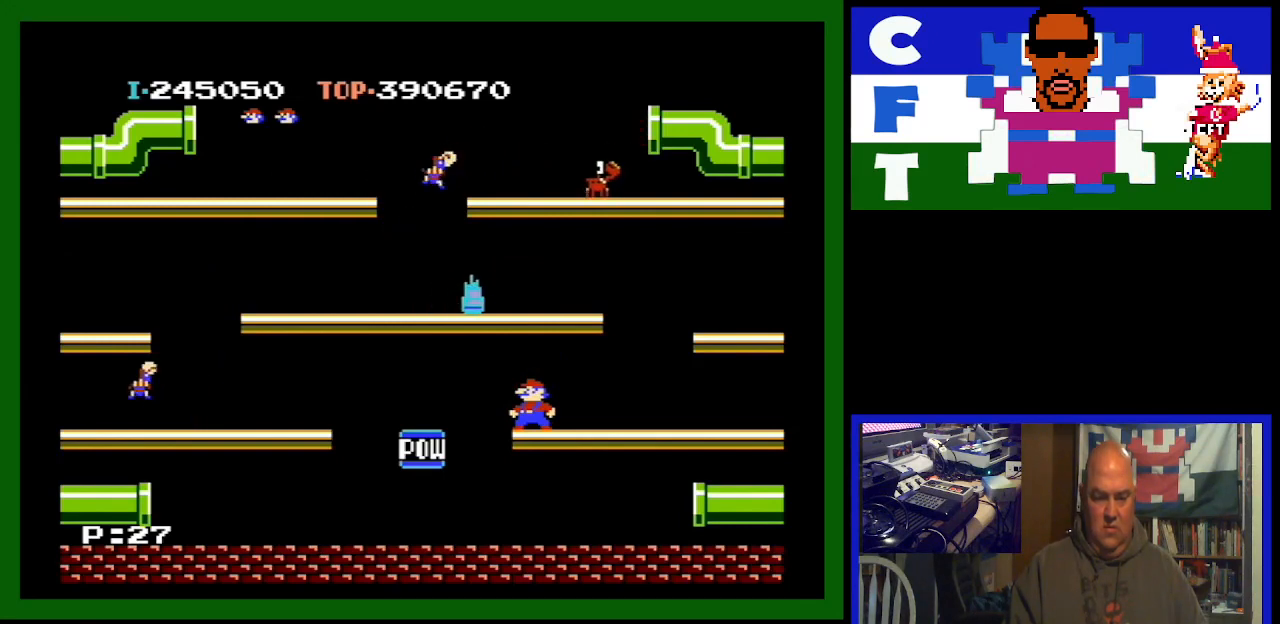
{"buttons": [], "events": [[233, "A", "down"], [267, "DPAD_LEFT", "down"], [467, "A", "up"], [467, "DPAD_LEFT", "up"]]}
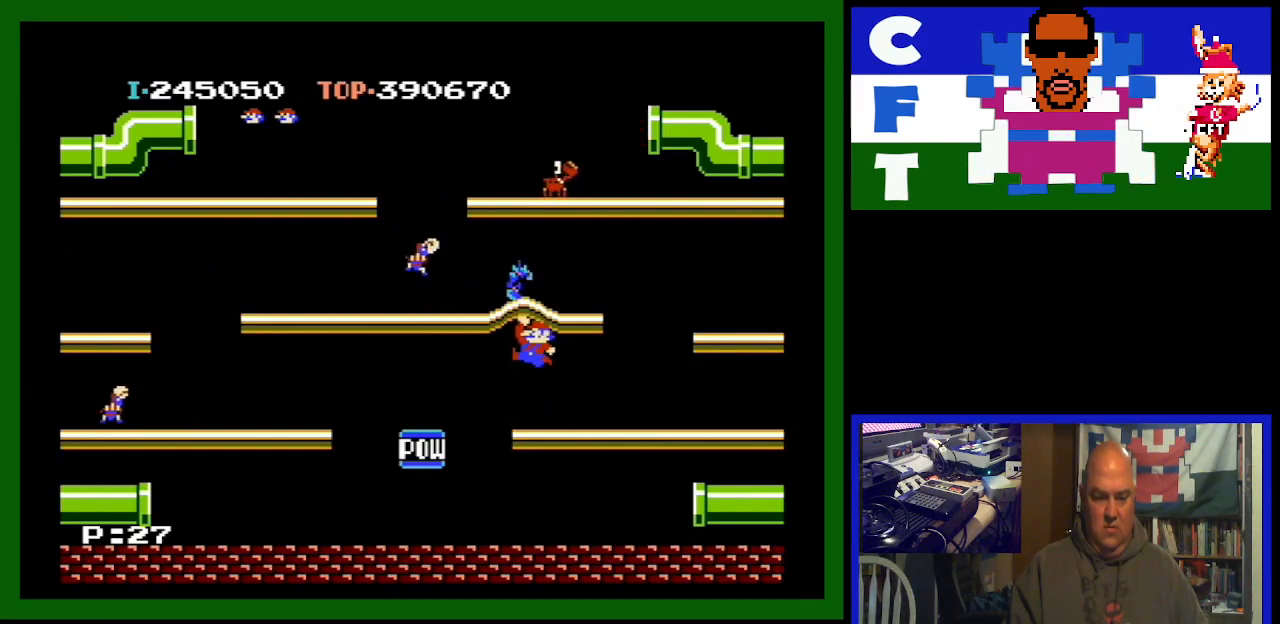
{"buttons": [], "events": []}
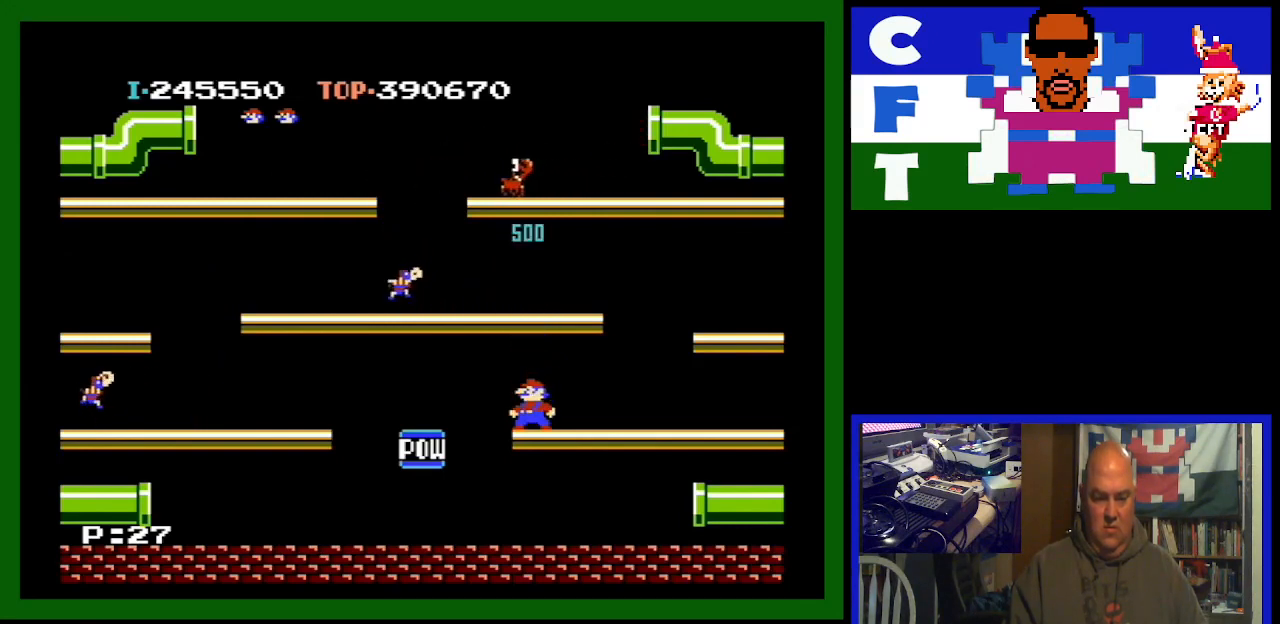
{"buttons": [], "events": []}
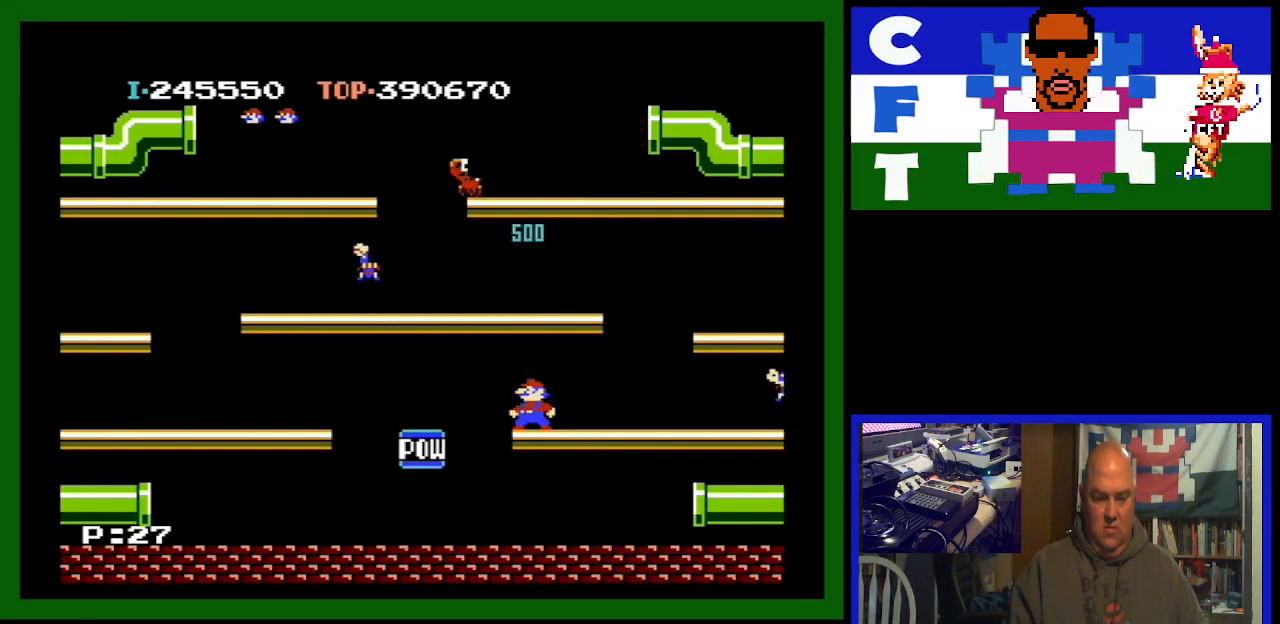
{"buttons": [], "events": []}
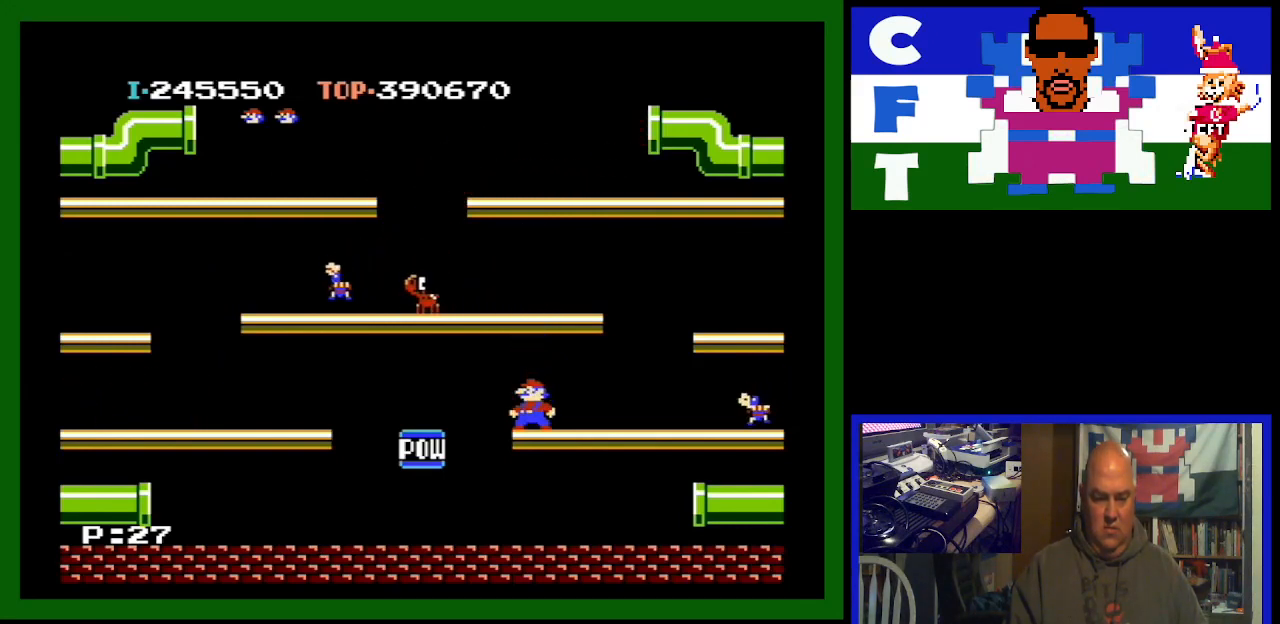
{"buttons": [], "events": []}
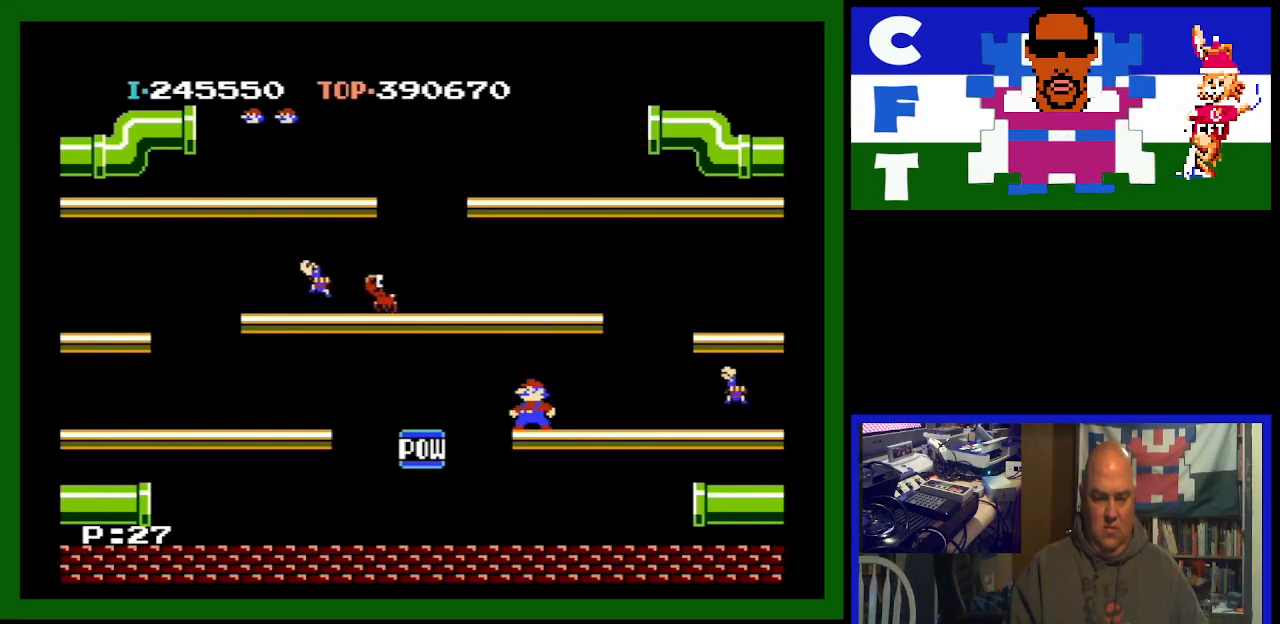
{"buttons": [], "events": []}
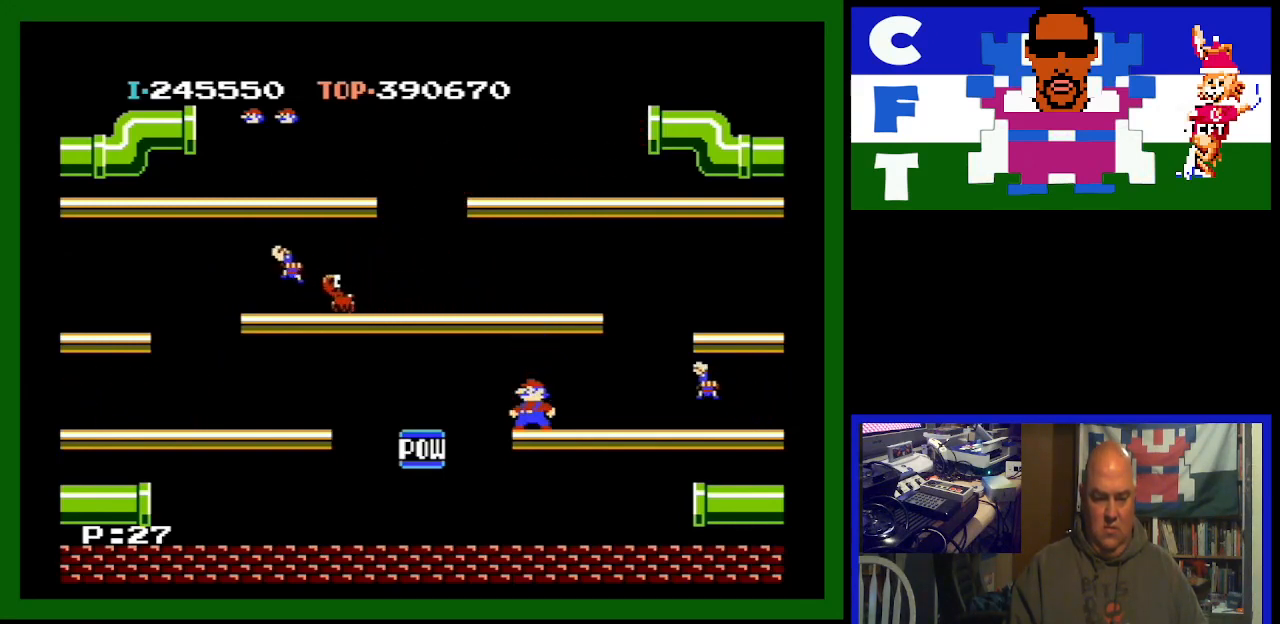
{"buttons": [], "events": []}
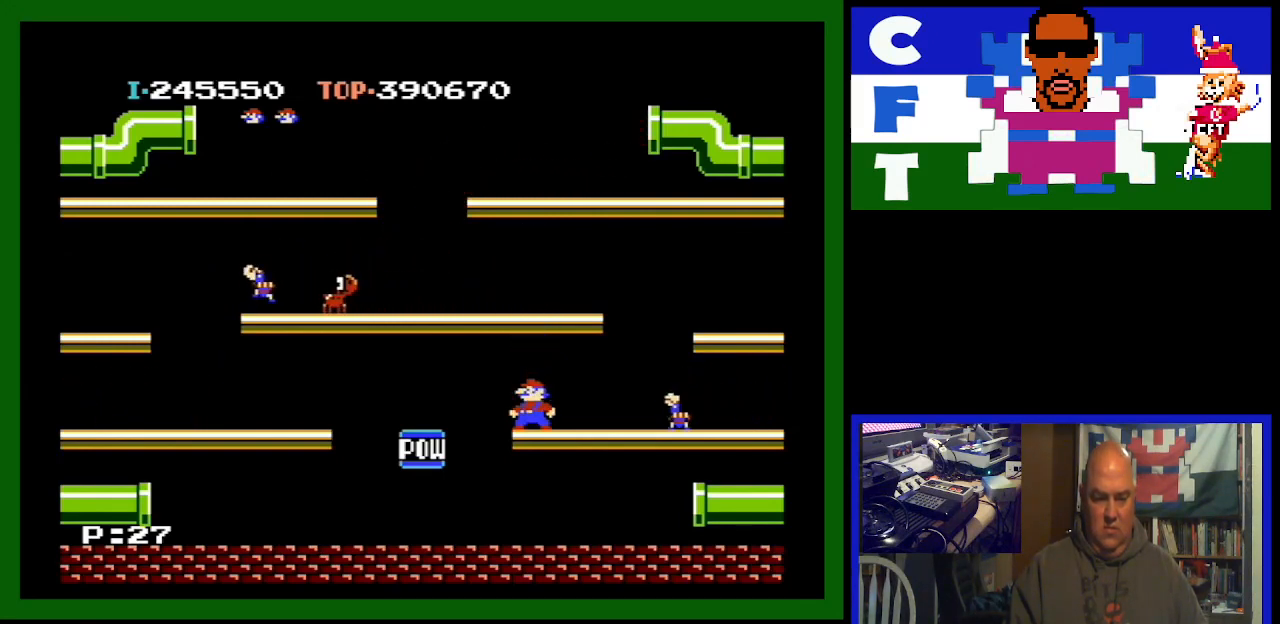
{"buttons": [], "events": []}